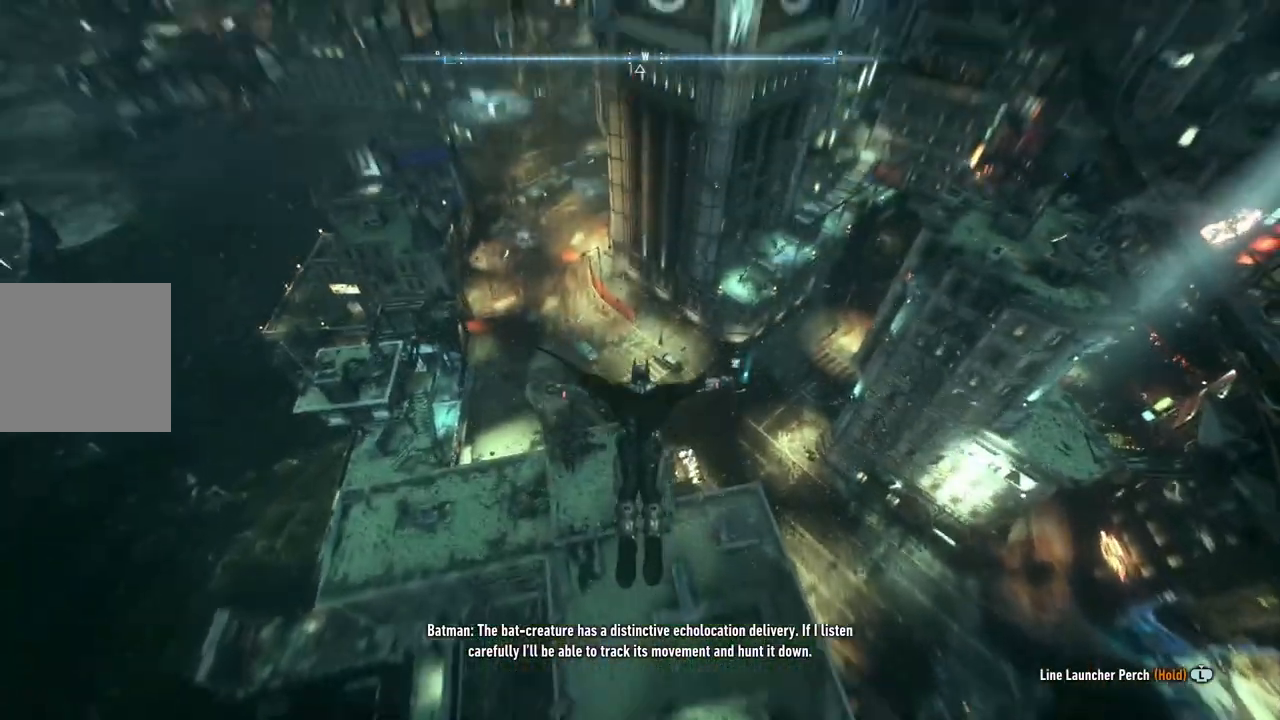
Gameplay with a controller (Xbox layout); each line is a JSON object with the inputs held at the frame after it. "events" lists button and stick changes between this image and that frame as [ms after this image, input, new state], when the widget could be followed in between.
{"buttons": ["A"], "left_stick": "up", "right_stick": "center", "events": []}
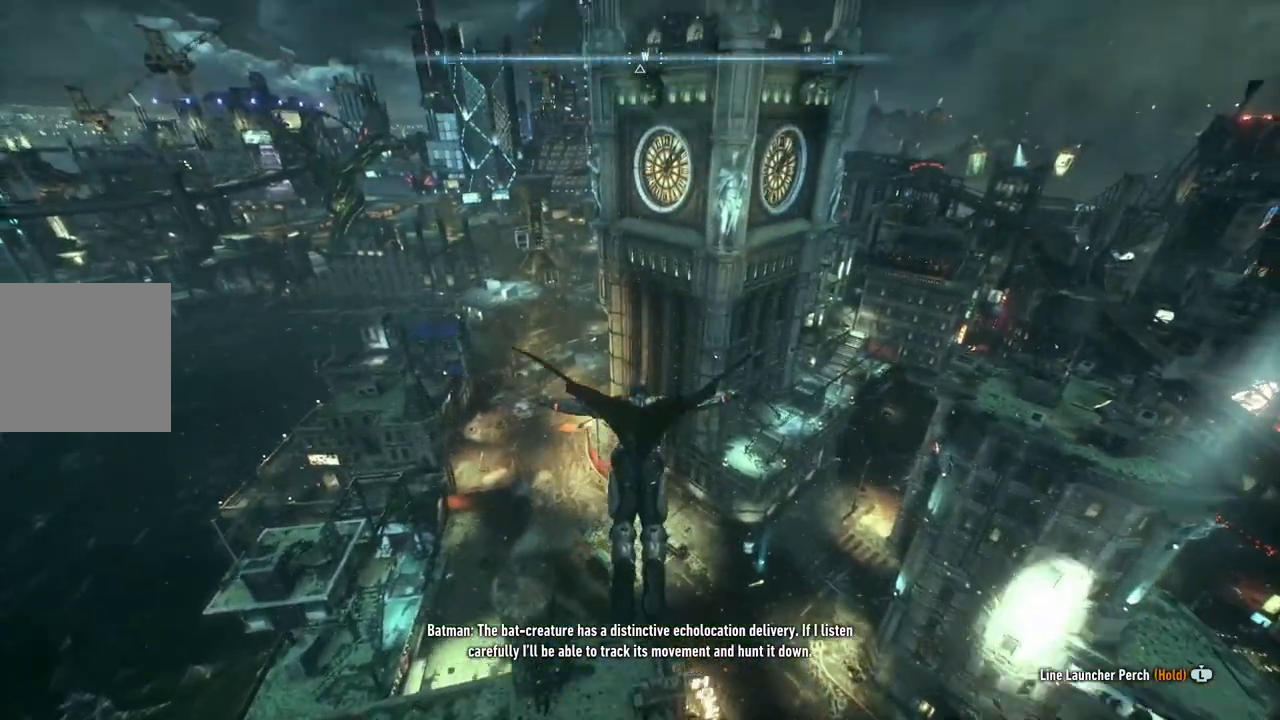
{"buttons": ["A", "R1"], "left_stick": "up", "right_stick": "center", "events": [[467, "R1", "down"]]}
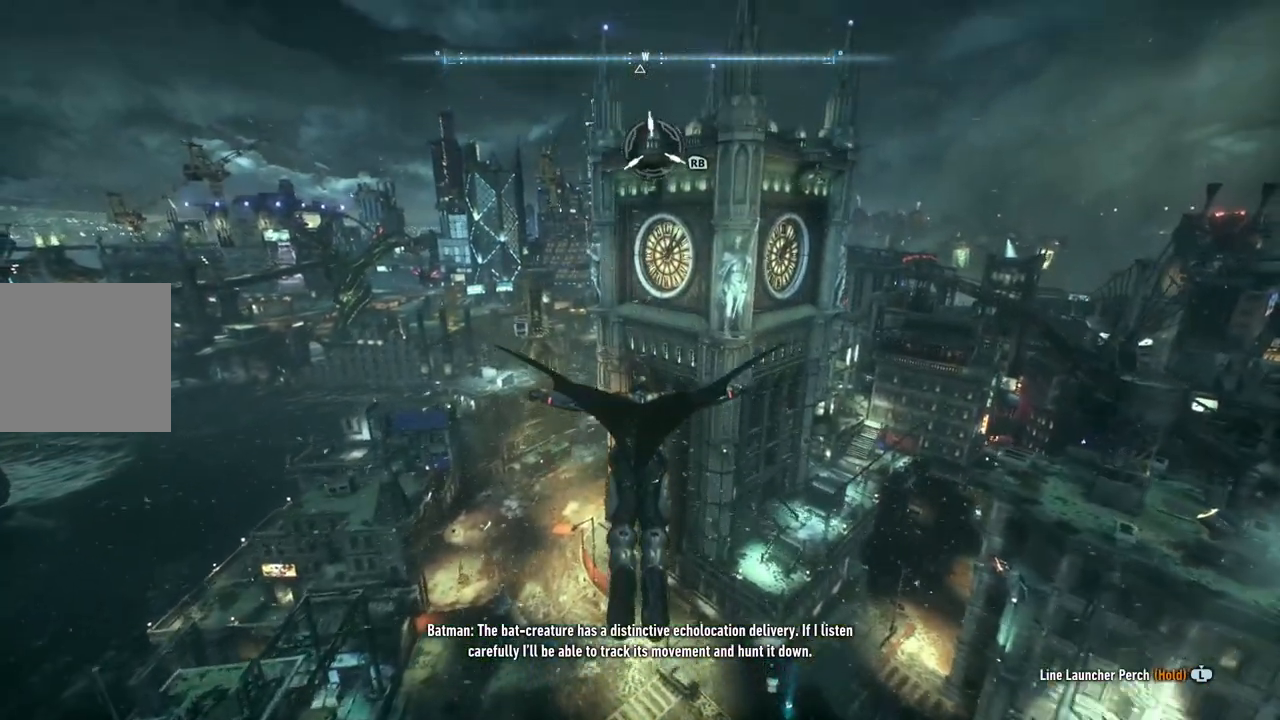
{"buttons": [], "left_stick": "up", "right_stick": "center", "events": [[217, "R1", "up"], [233, "R1", "down"], [250, "A", "up"], [250, "R1", "up"], [350, "A", "down"], [483, "A", "up"]]}
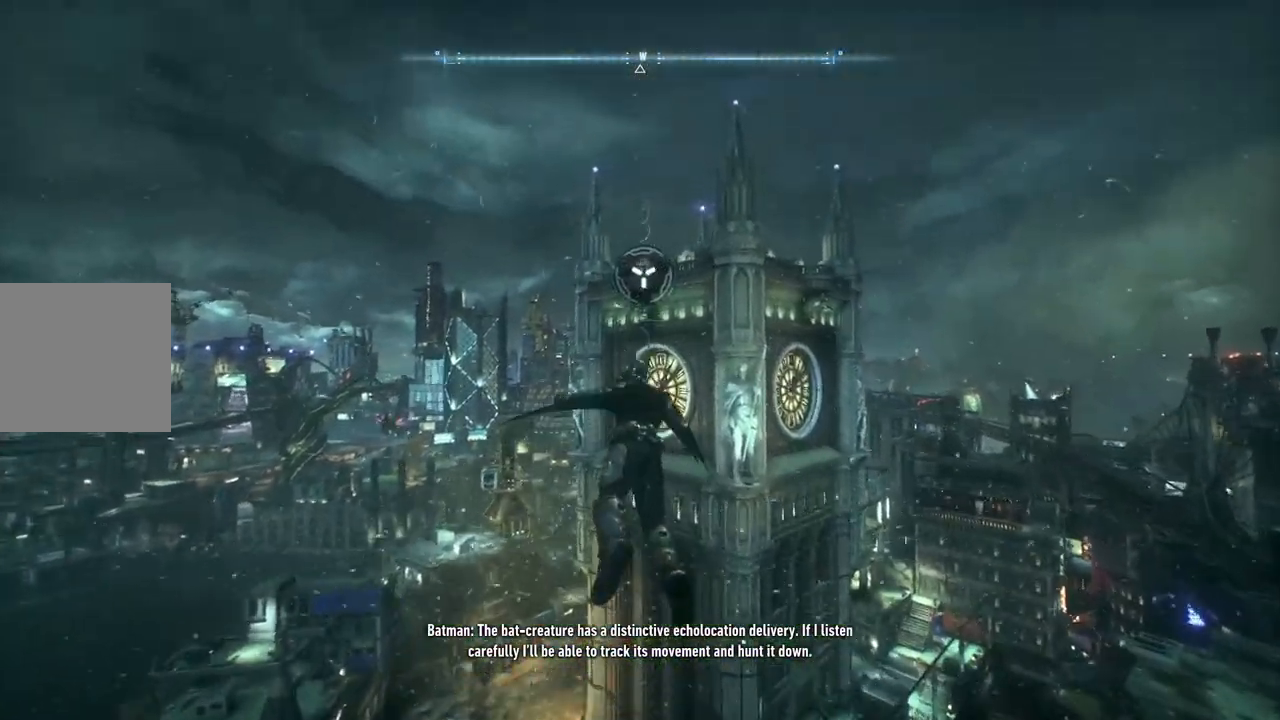
{"buttons": [], "left_stick": "up", "right_stick": "center", "events": [[67, "A", "down"], [150, "A", "up"], [233, "A", "down"], [317, "A", "up"], [417, "A", "down"], [483, "A", "up"]]}
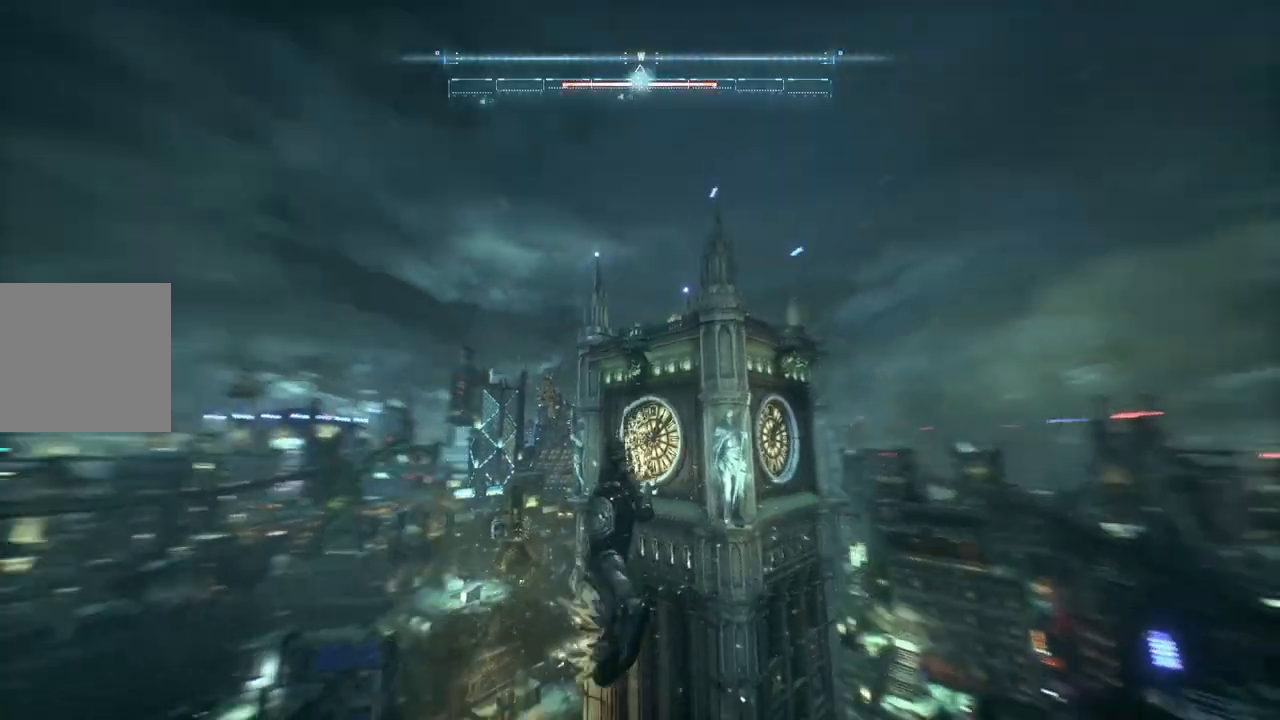
{"buttons": ["A"], "left_stick": "up", "right_stick": "center", "events": [[83, "A", "down"], [117, "A", "up"], [233, "A", "down"], [267, "A", "up"], [367, "A", "down"]]}
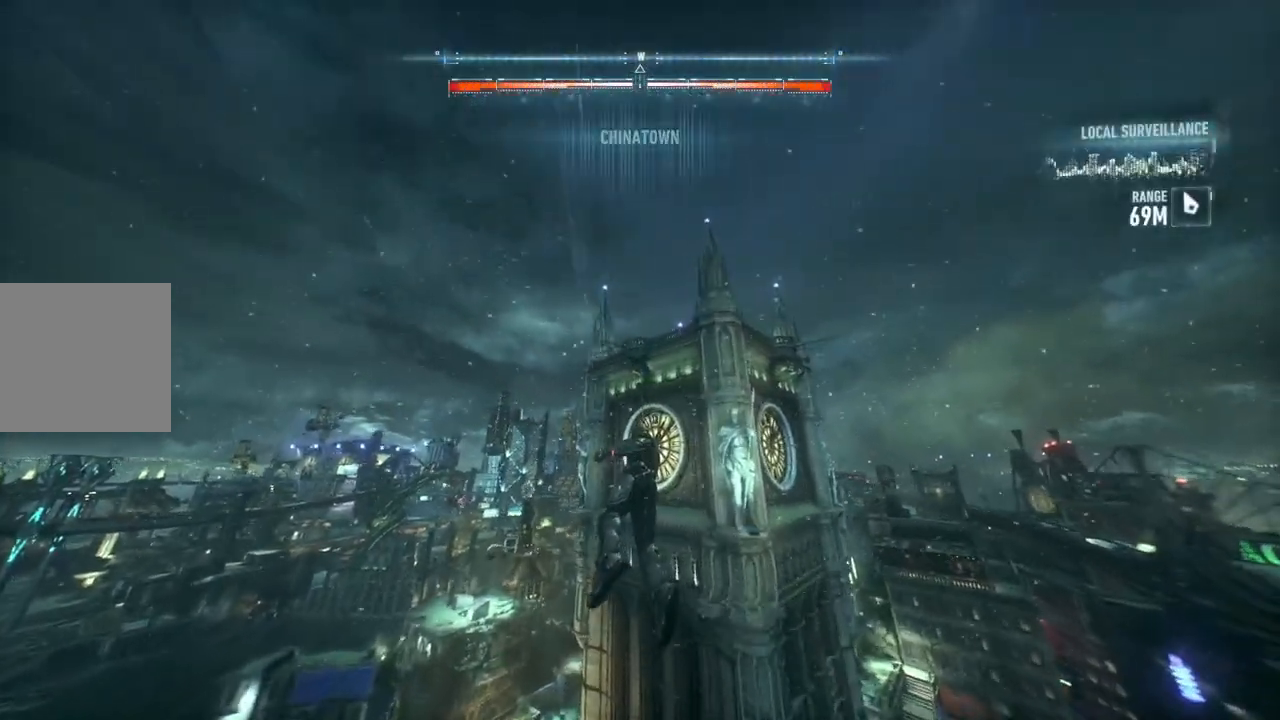
{"buttons": ["A"], "left_stick": "up", "right_stick": "center", "events": []}
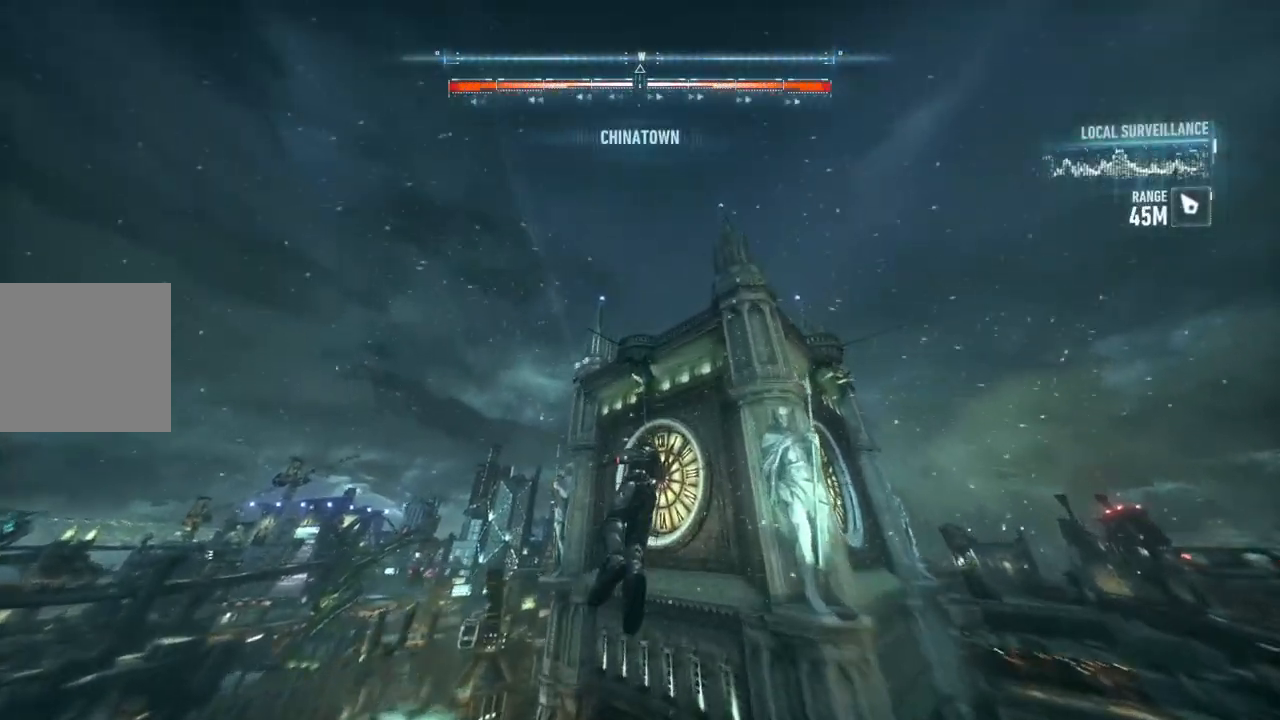
{"buttons": ["A"], "left_stick": "up", "right_stick": "center", "events": []}
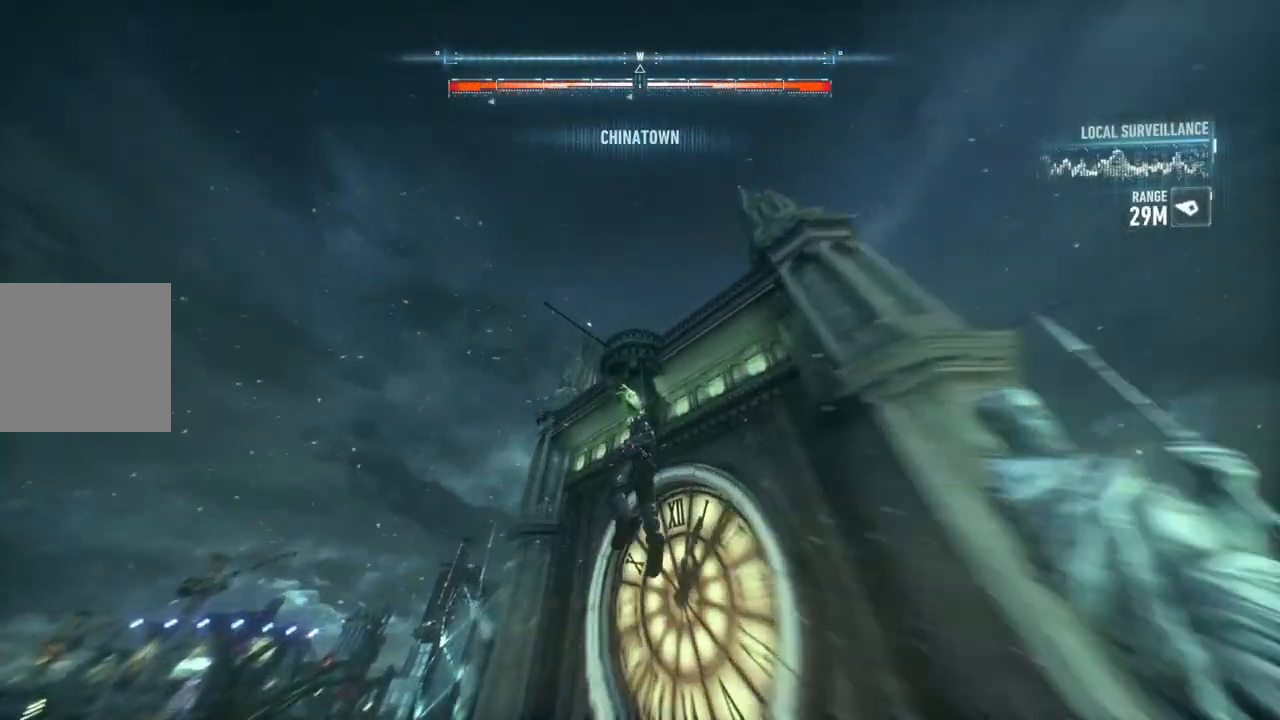
{"buttons": ["A"], "left_stick": "up", "right_stick": "center", "events": []}
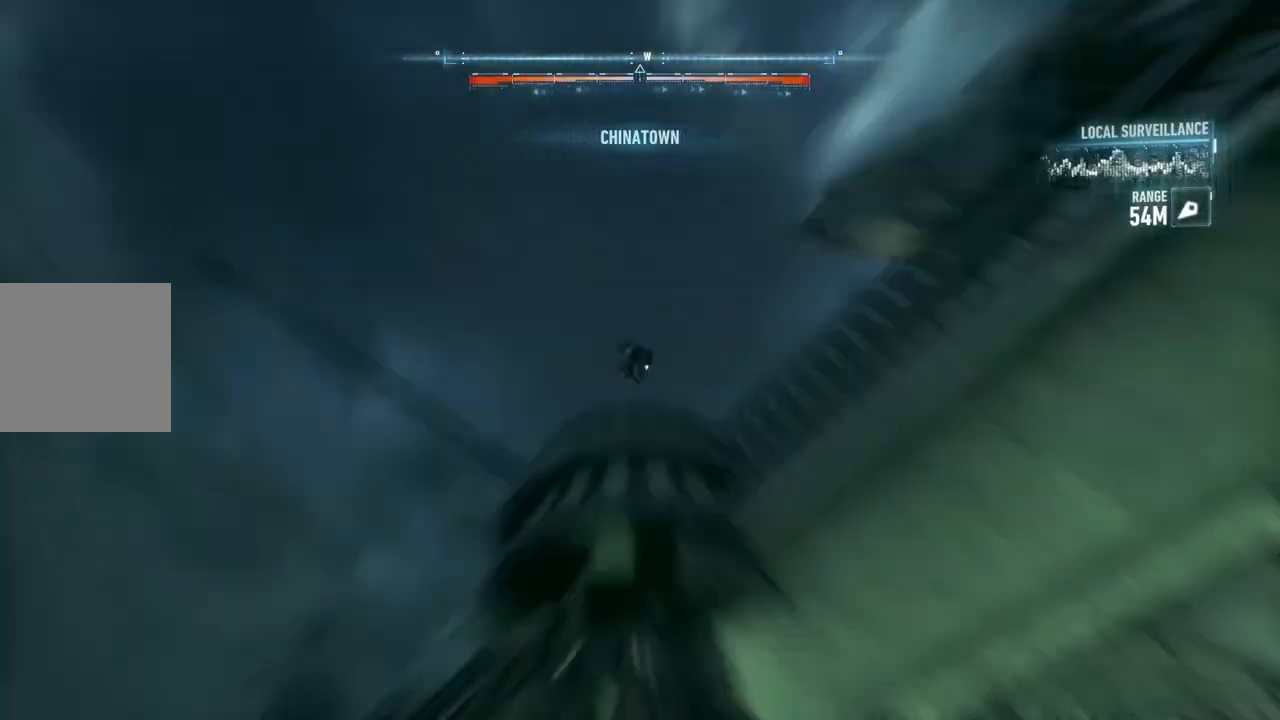
{"buttons": ["A"], "left_stick": "left", "right_stick": "center", "events": [[33, "left_stick", "up-left"], [200, "left_stick", "left"]]}
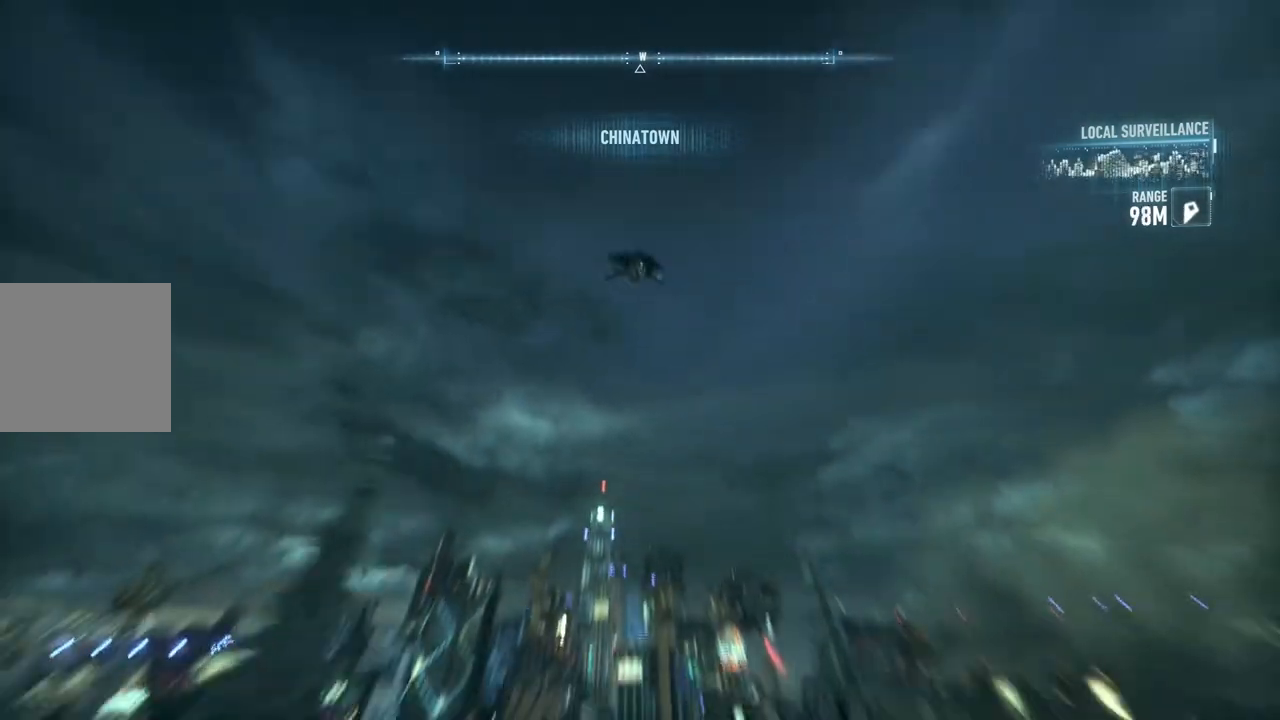
{"buttons": ["A"], "left_stick": "left", "right_stick": "center", "events": []}
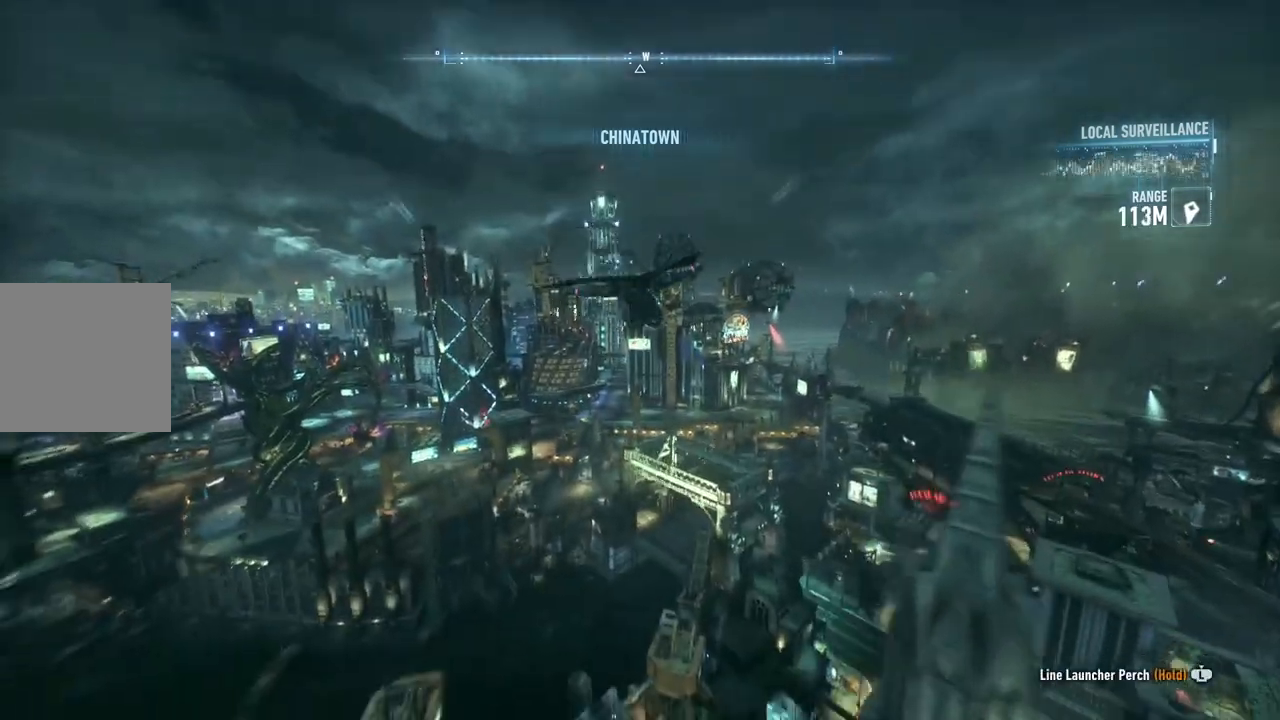
{"buttons": ["A"], "left_stick": "down-left", "right_stick": "center", "events": [[450, "left_stick", "down-left"]]}
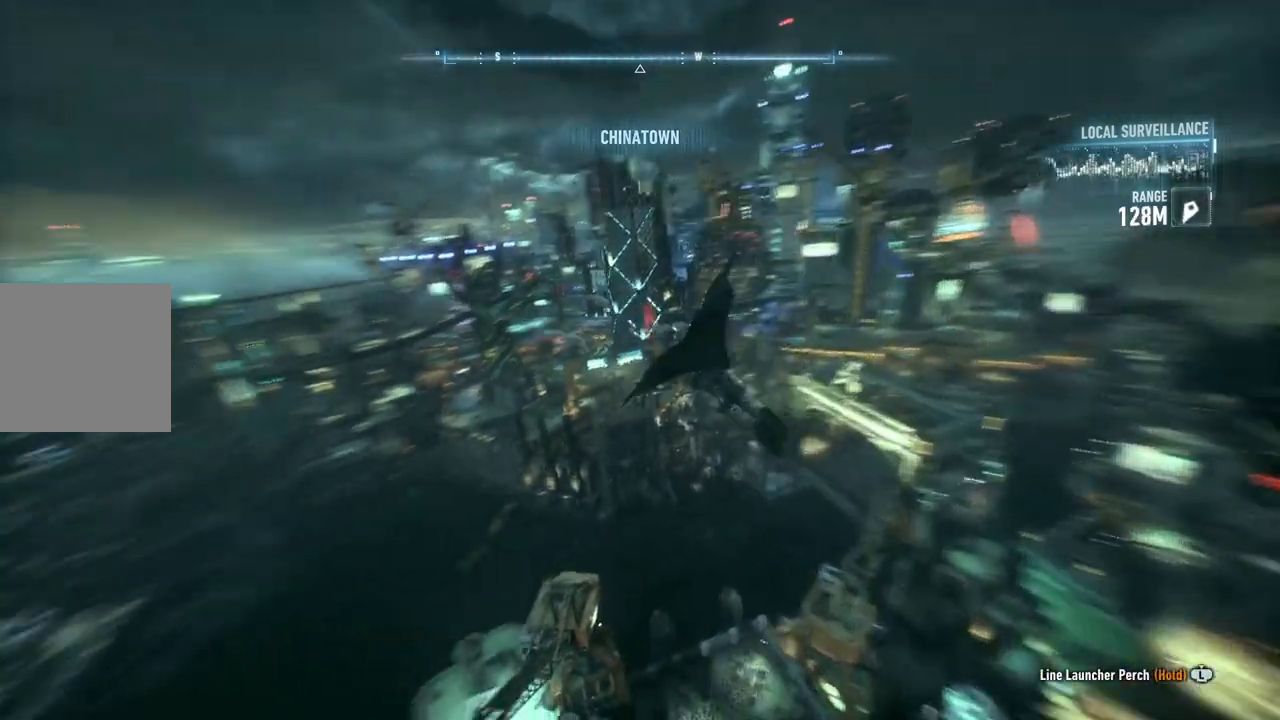
{"buttons": ["A"], "left_stick": "down-left", "right_stick": "center", "events": []}
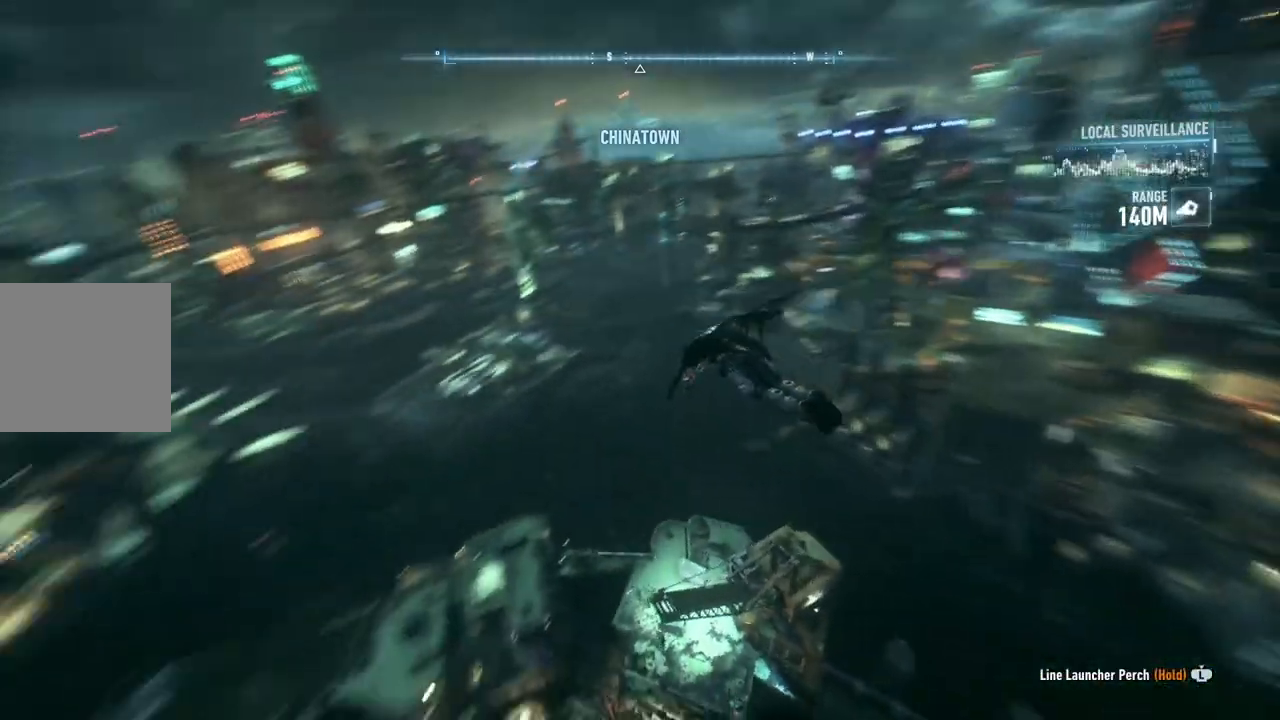
{"buttons": ["A", "DPAD_UP"], "left_stick": "center", "right_stick": "center", "events": [[217, "left_stick", "center"], [450, "DPAD_UP", "down"]]}
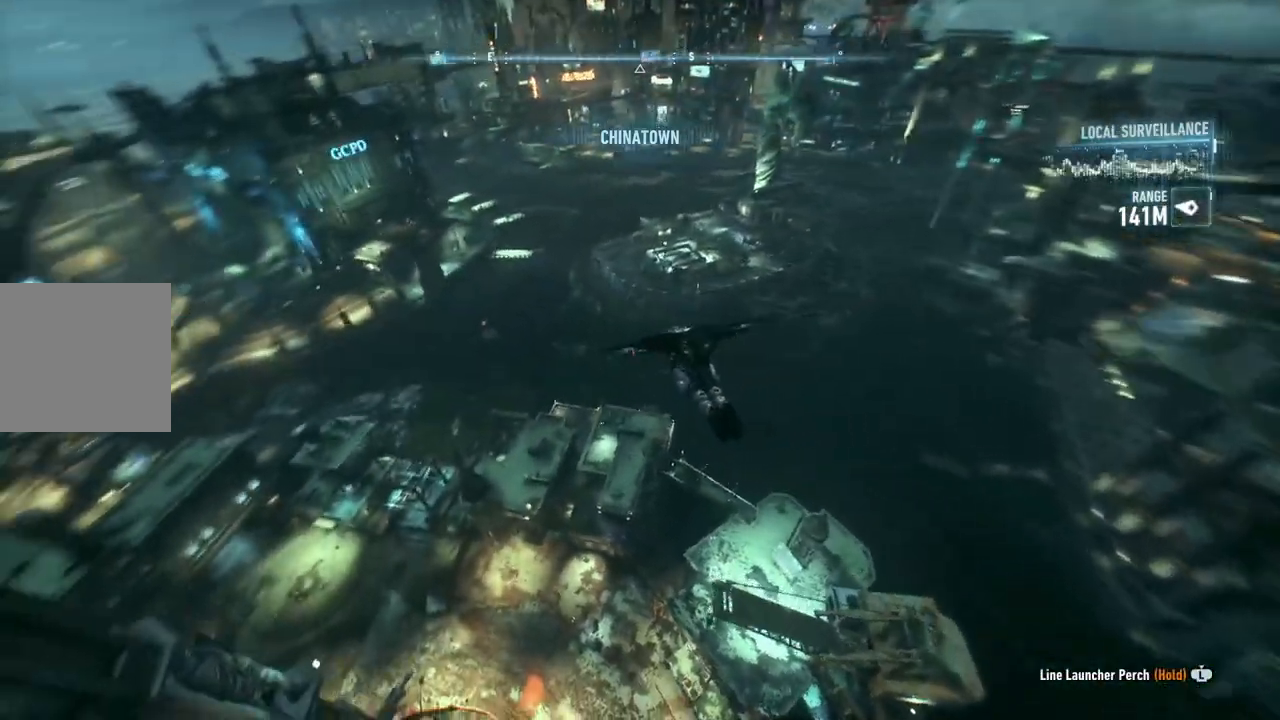
{"buttons": ["A"], "left_stick": "left", "right_stick": "center", "events": [[50, "DPAD_UP", "up"], [267, "left_stick", "left"]]}
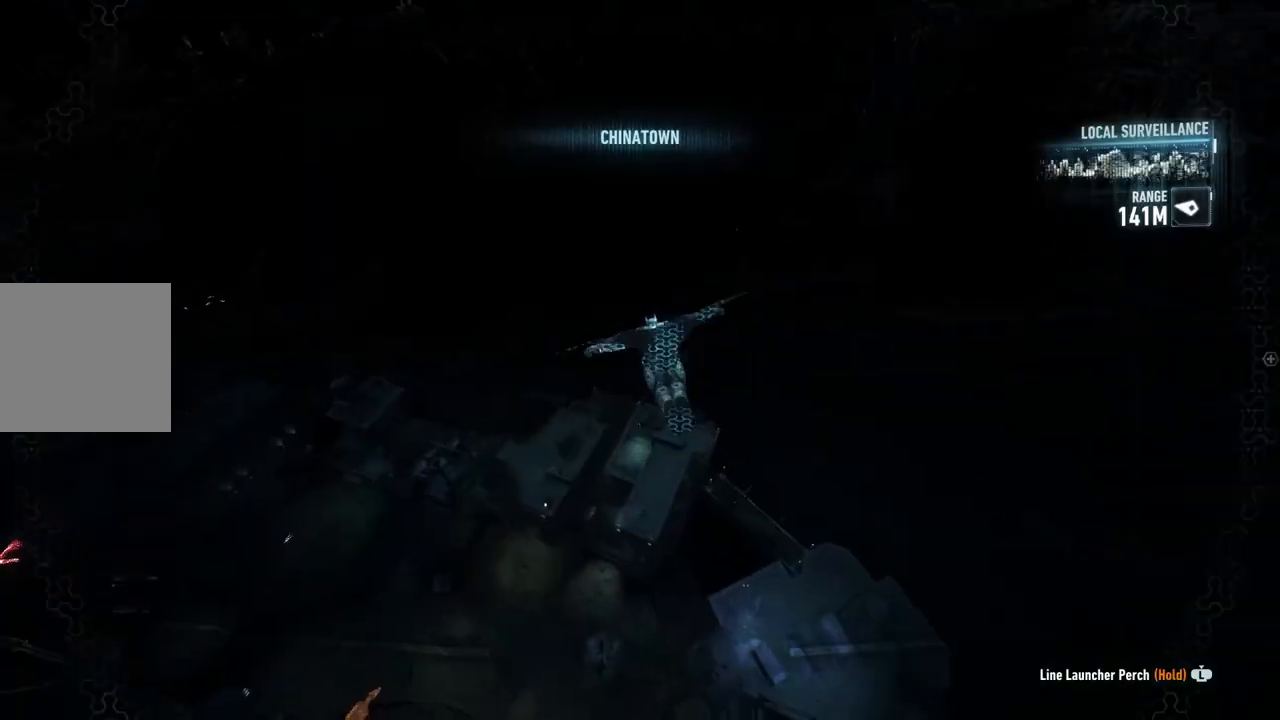
{"buttons": ["A"], "left_stick": "up-left", "right_stick": "center", "events": [[183, "left_stick", "up-left"]]}
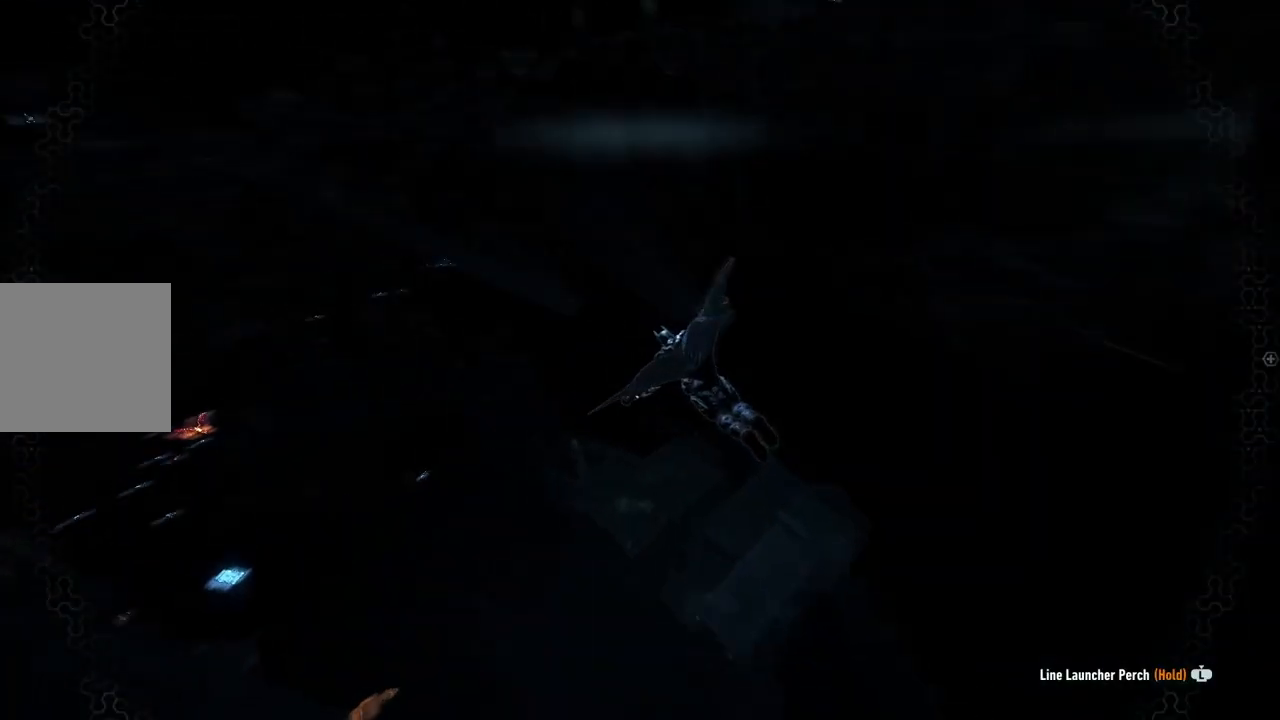
{"buttons": ["A"], "left_stick": "center", "right_stick": "center", "events": [[167, "left_stick", "center"]]}
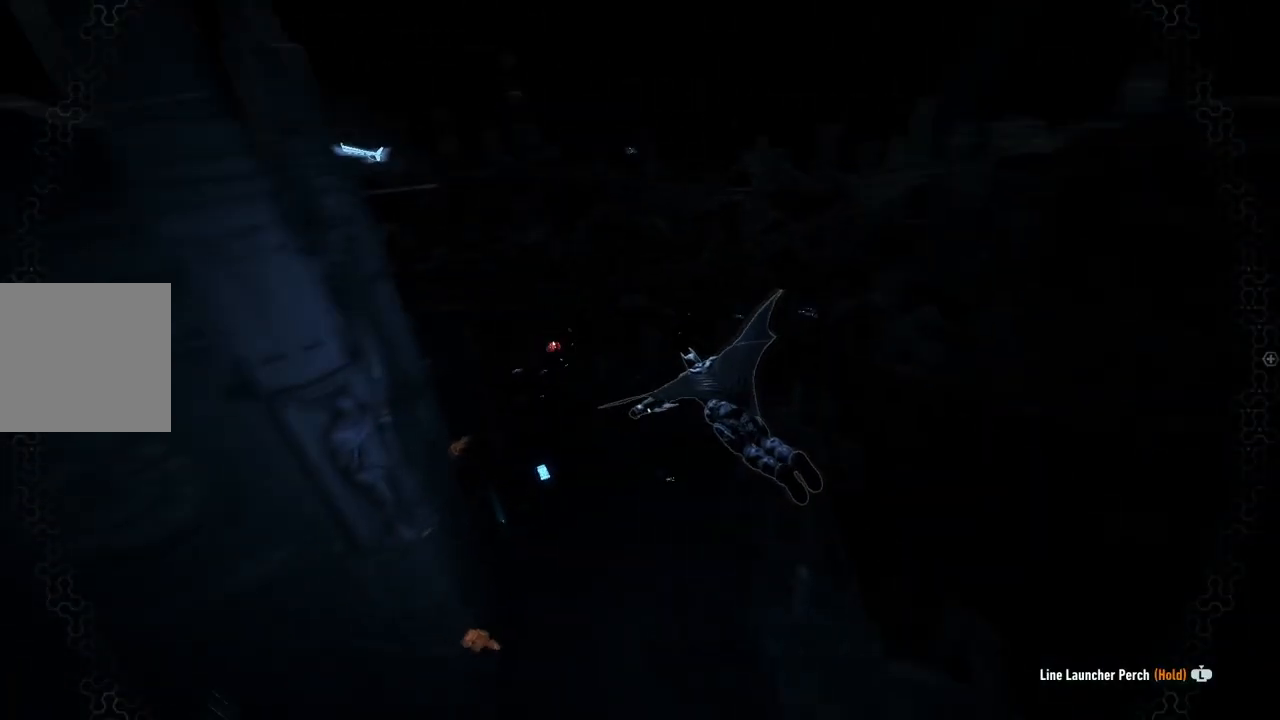
{"buttons": ["A"], "left_stick": "center", "right_stick": "center", "events": [[50, "left_stick", "down-right"], [433, "left_stick", "center"]]}
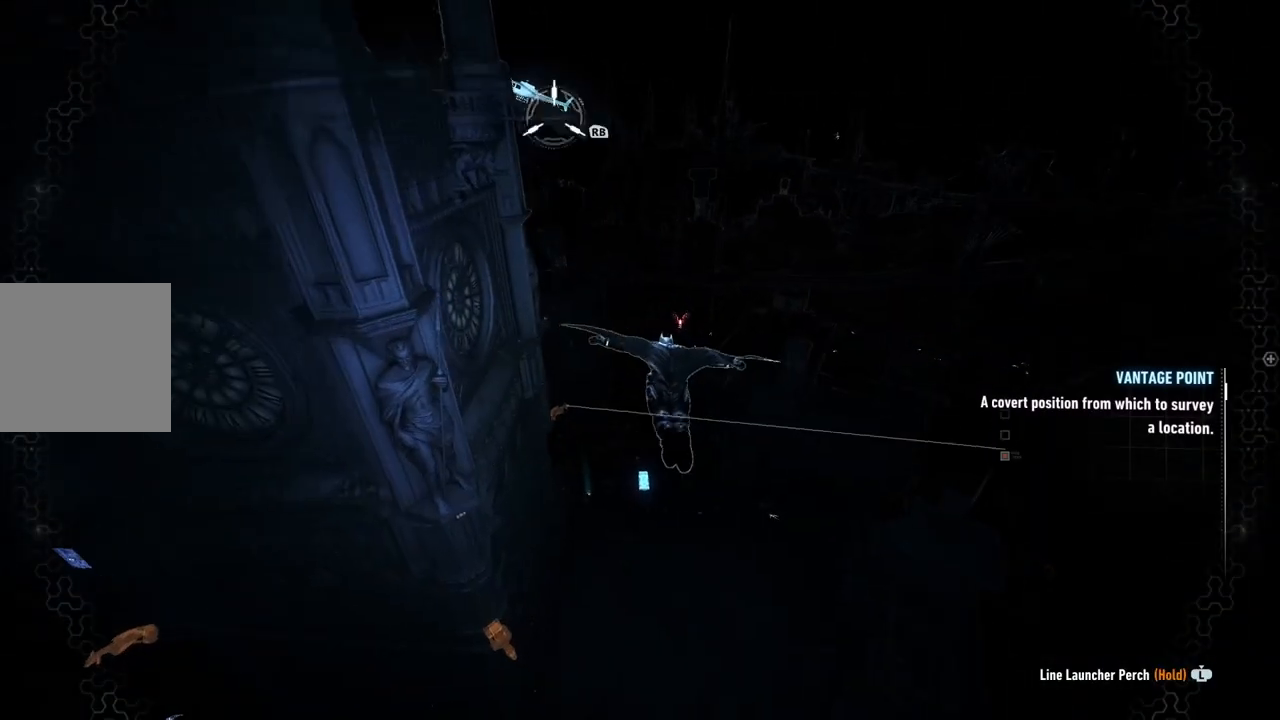
{"buttons": ["A"], "left_stick": "center", "right_stick": "center", "events": [[83, "left_stick", "up"], [333, "left_stick", "center"]]}
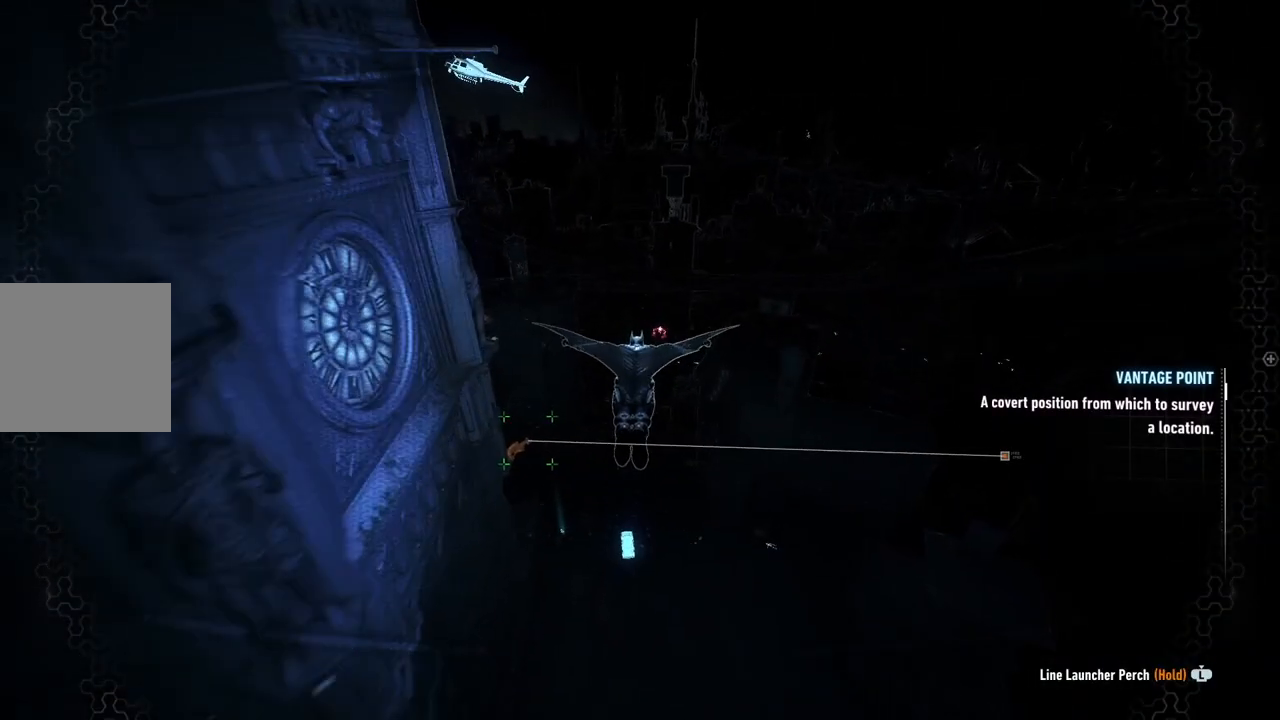
{"buttons": ["A"], "left_stick": "center", "right_stick": "center", "events": [[217, "left_stick", "right"], [333, "left_stick", "center"]]}
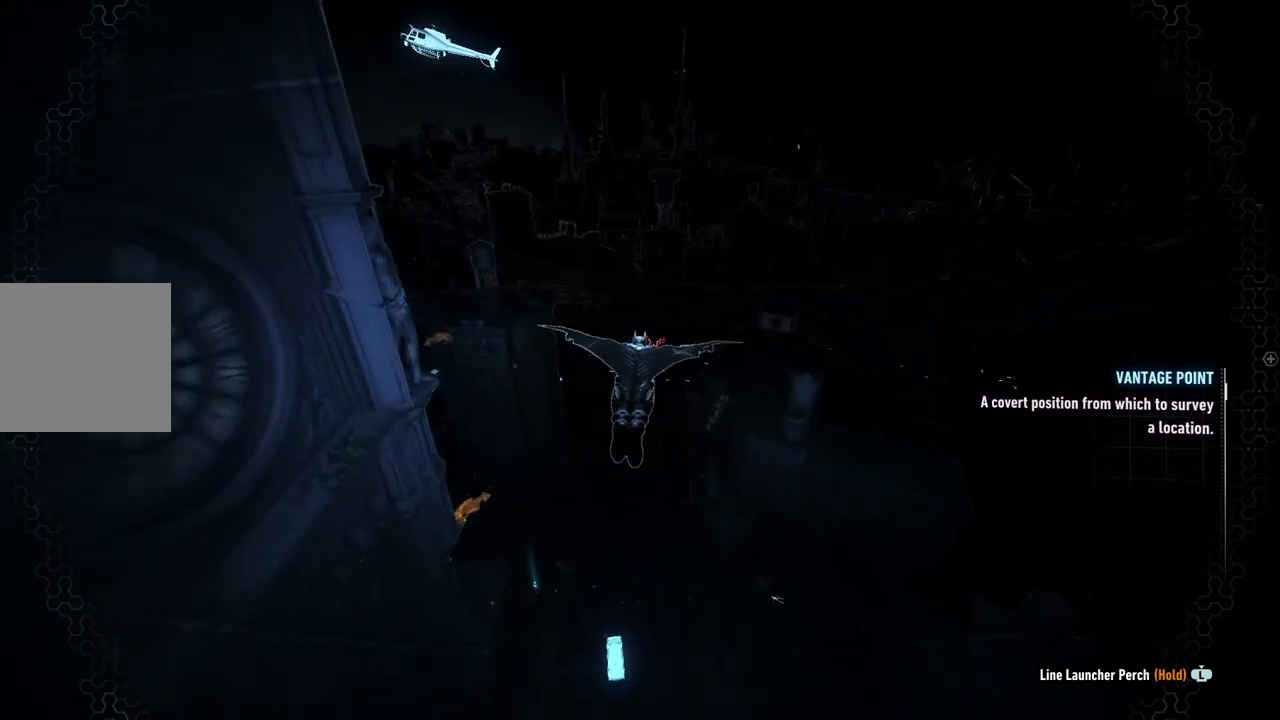
{"buttons": ["A"], "left_stick": "down", "right_stick": "center", "events": [[50, "left_stick", "down"], [217, "left_stick", "center"], [433, "left_stick", "down"]]}
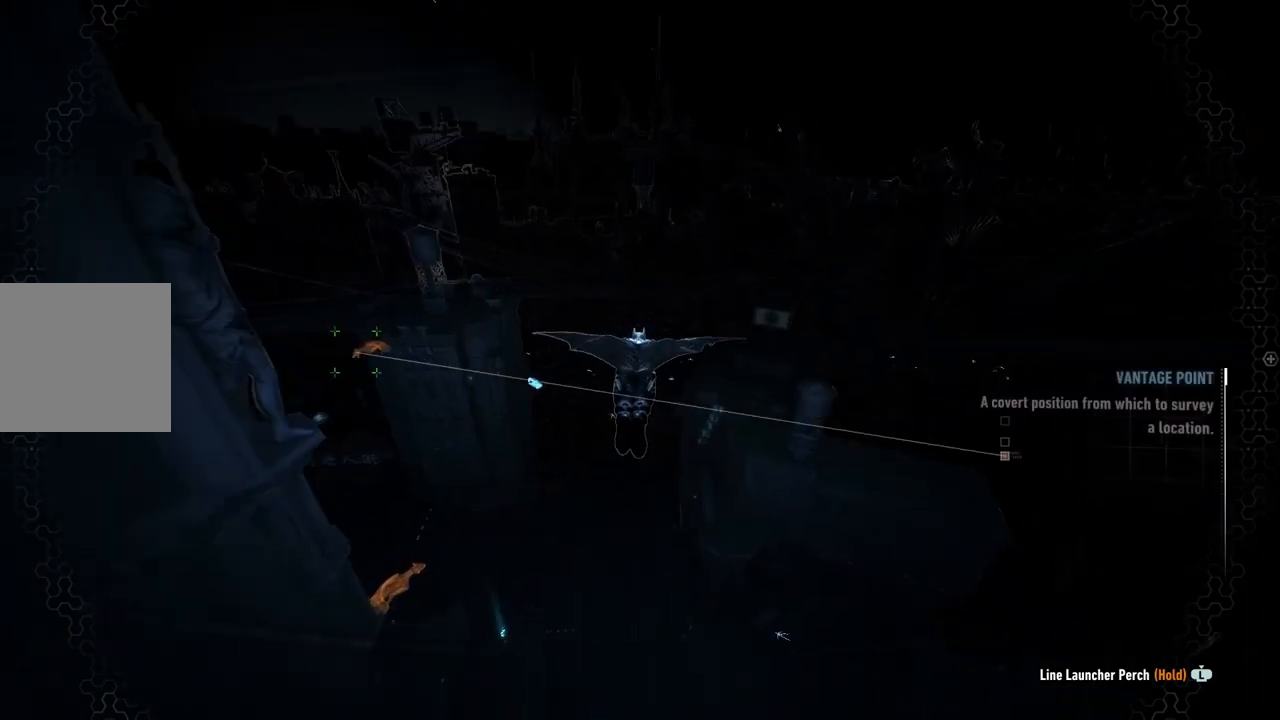
{"buttons": ["A"], "left_stick": "down", "right_stick": "center", "events": [[117, "left_stick", "center"], [250, "left_stick", "down"]]}
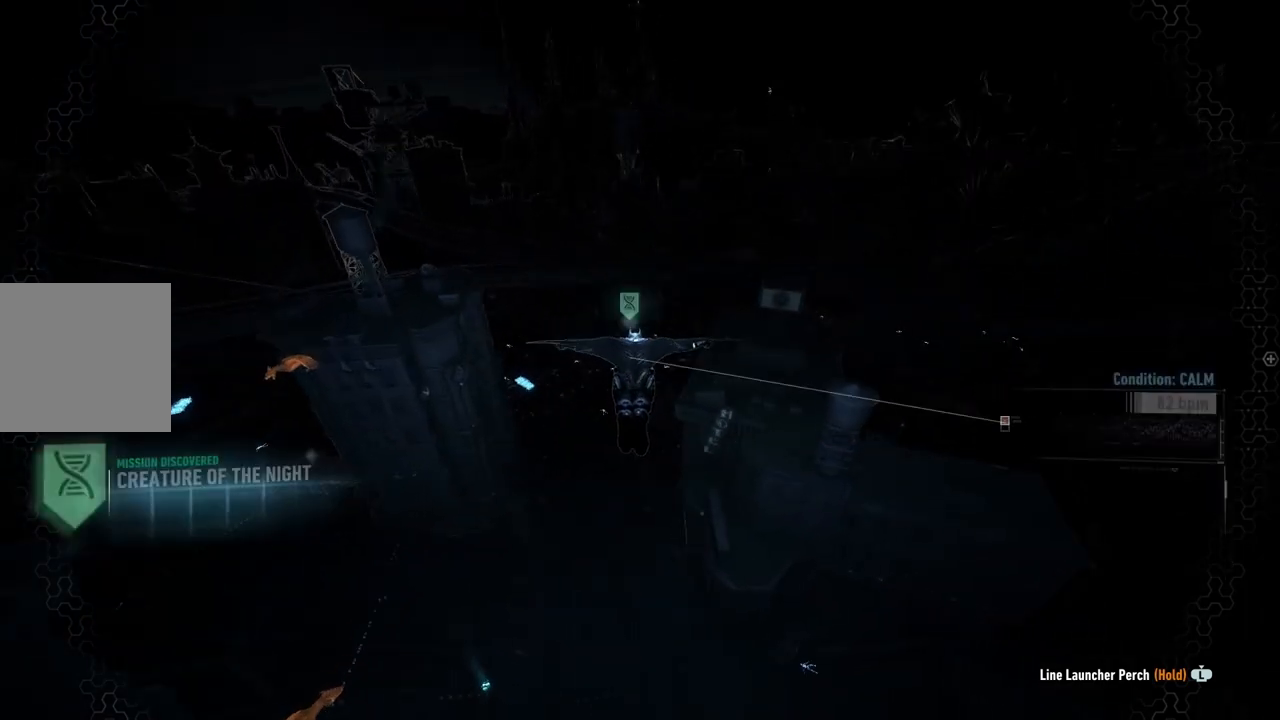
{"buttons": ["A"], "left_stick": "center", "right_stick": "center", "events": [[133, "left_stick", "center"]]}
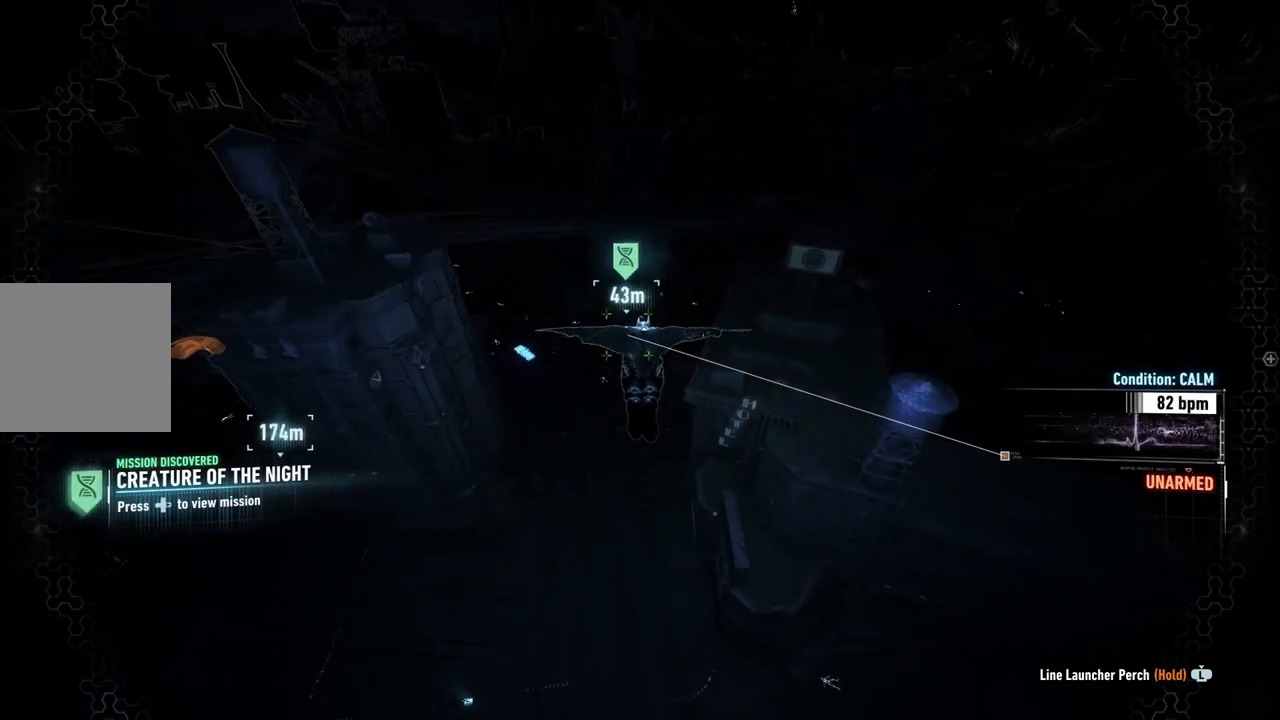
{"buttons": ["A"], "left_stick": "center", "right_stick": "center", "events": [[100, "left_stick", "down-left"], [467, "left_stick", "center"]]}
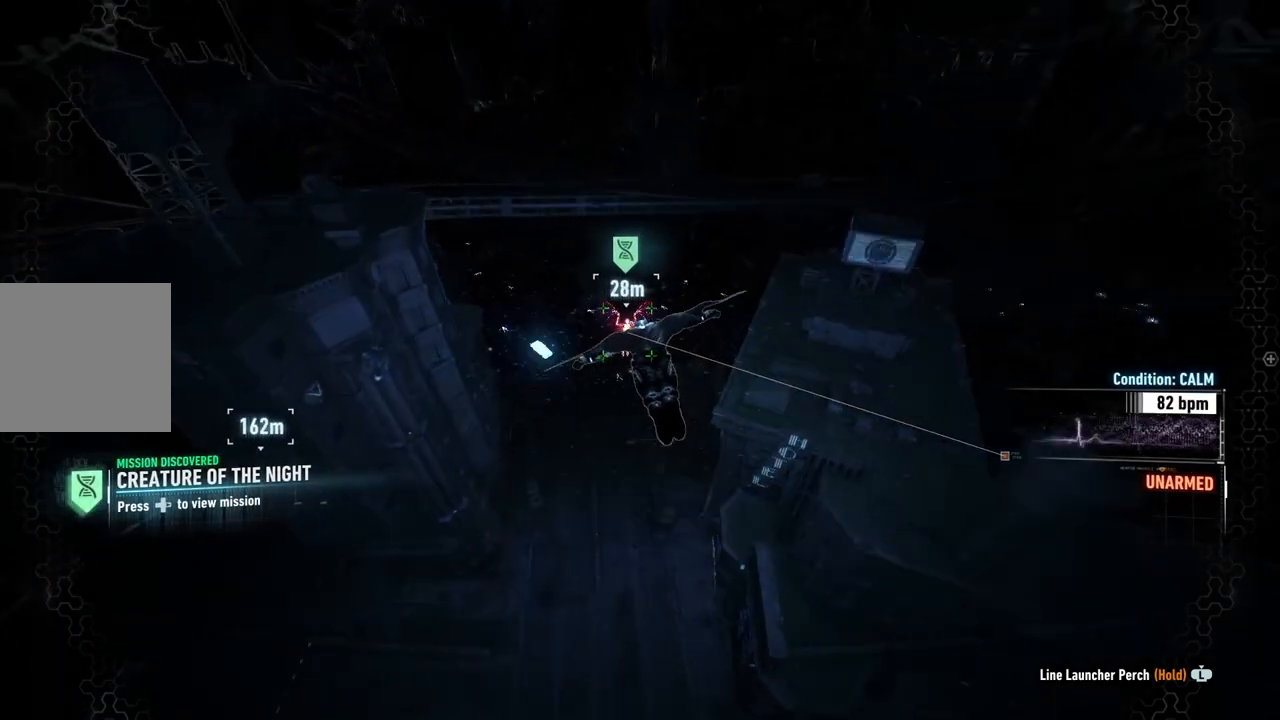
{"buttons": ["A"], "left_stick": "down-right", "right_stick": "center", "events": [[333, "left_stick", "down-right"]]}
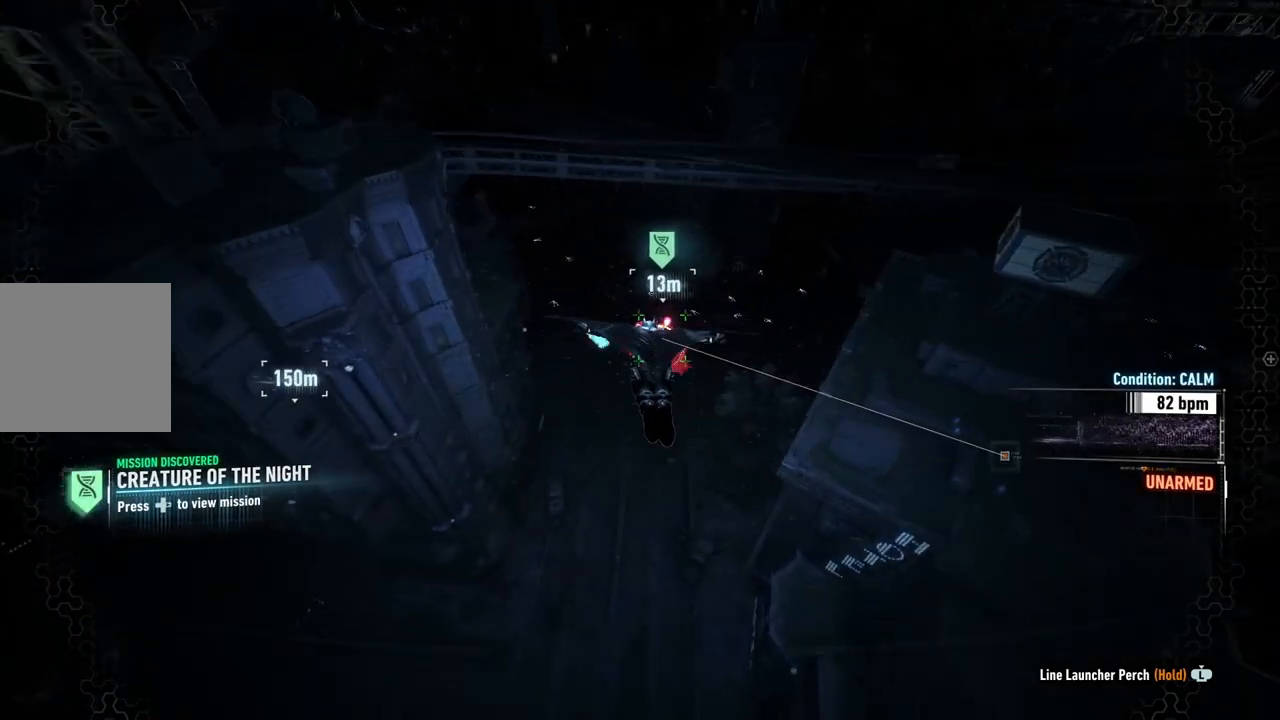
{"buttons": ["A"], "left_stick": "right", "right_stick": "center", "events": [[200, "left_stick", "center"], [367, "left_stick", "right"]]}
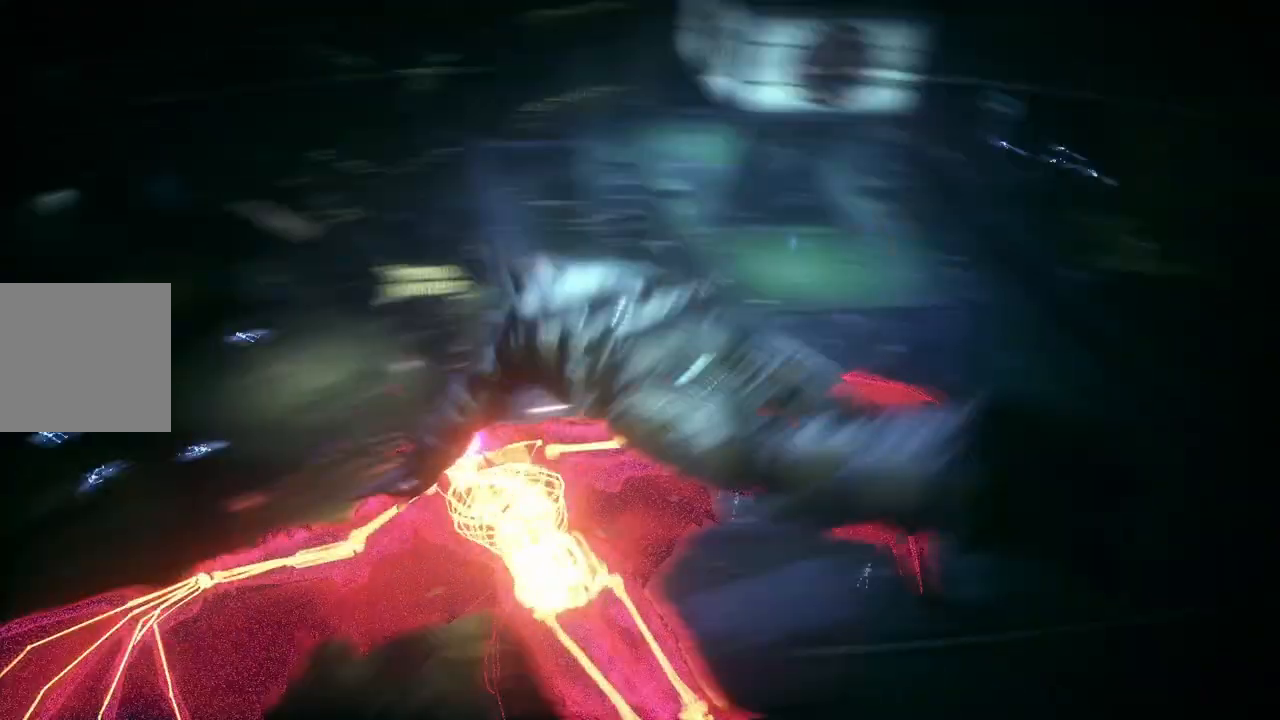
{"buttons": [], "left_stick": "center", "right_stick": "center", "events": [[67, "left_stick", "center"], [133, "A", "up"]]}
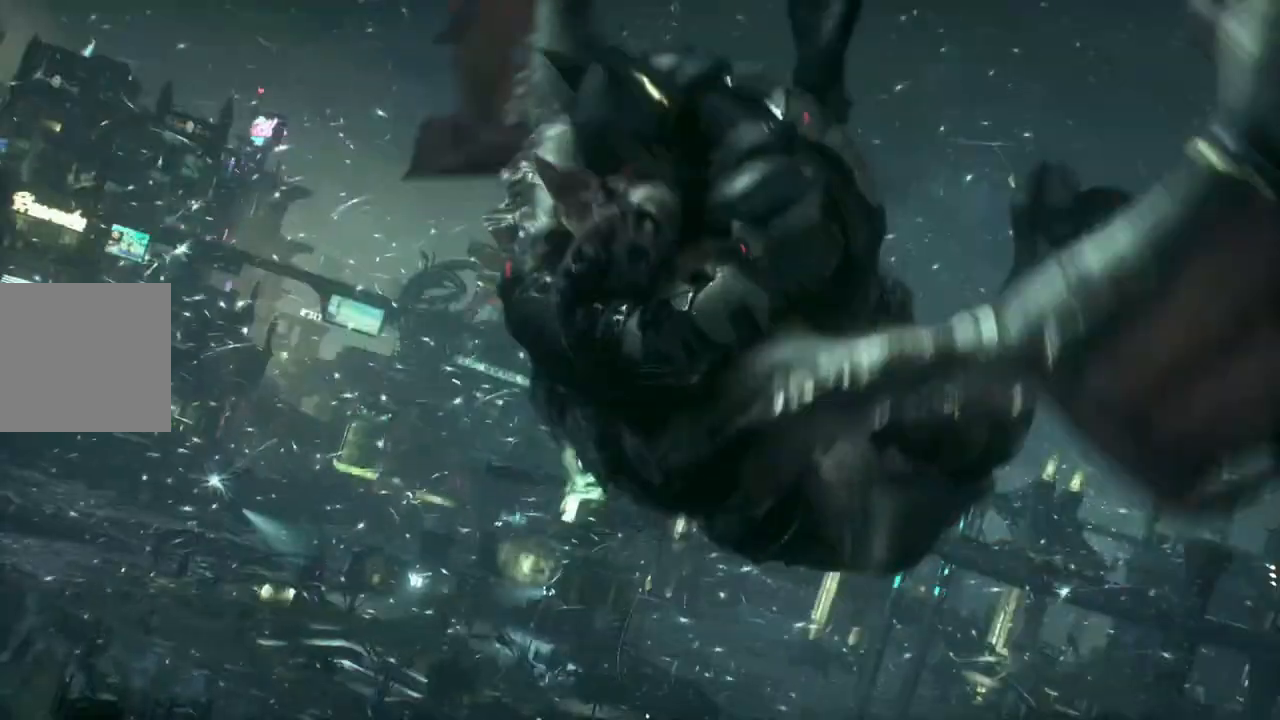
{"buttons": [], "left_stick": "center", "right_stick": "center", "events": []}
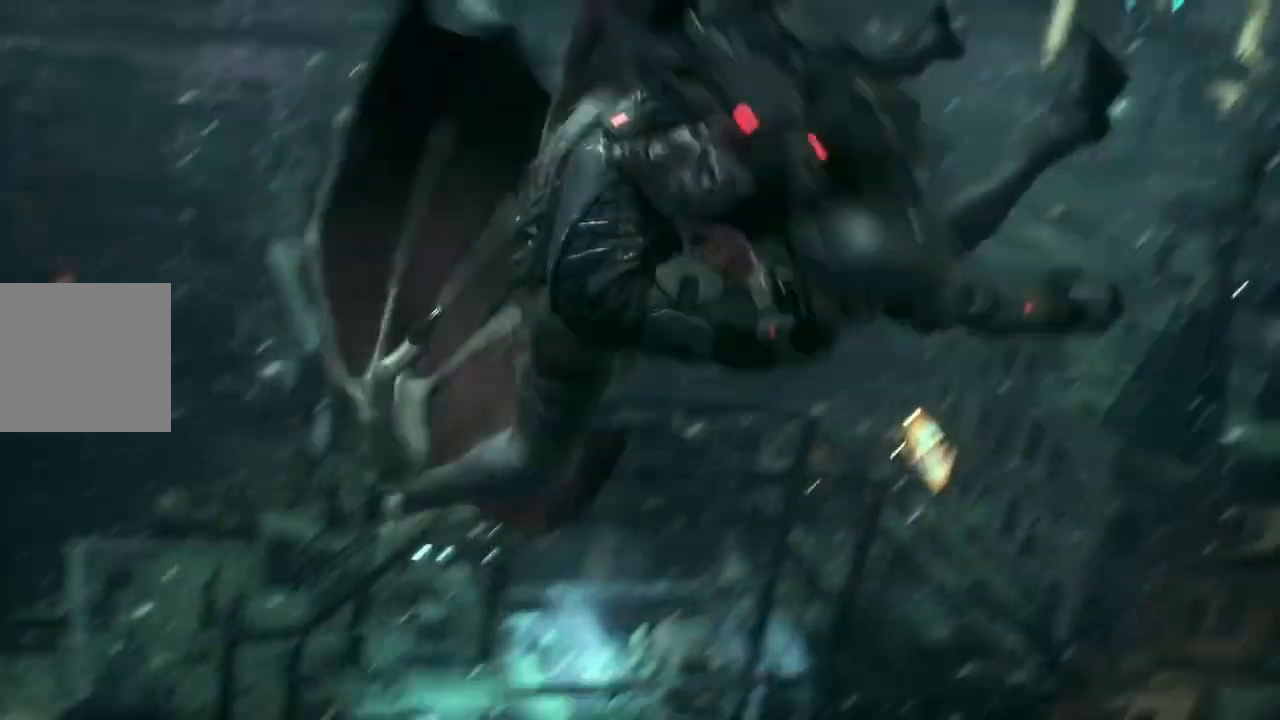
{"buttons": ["L2"], "left_stick": "center", "right_stick": "center"}
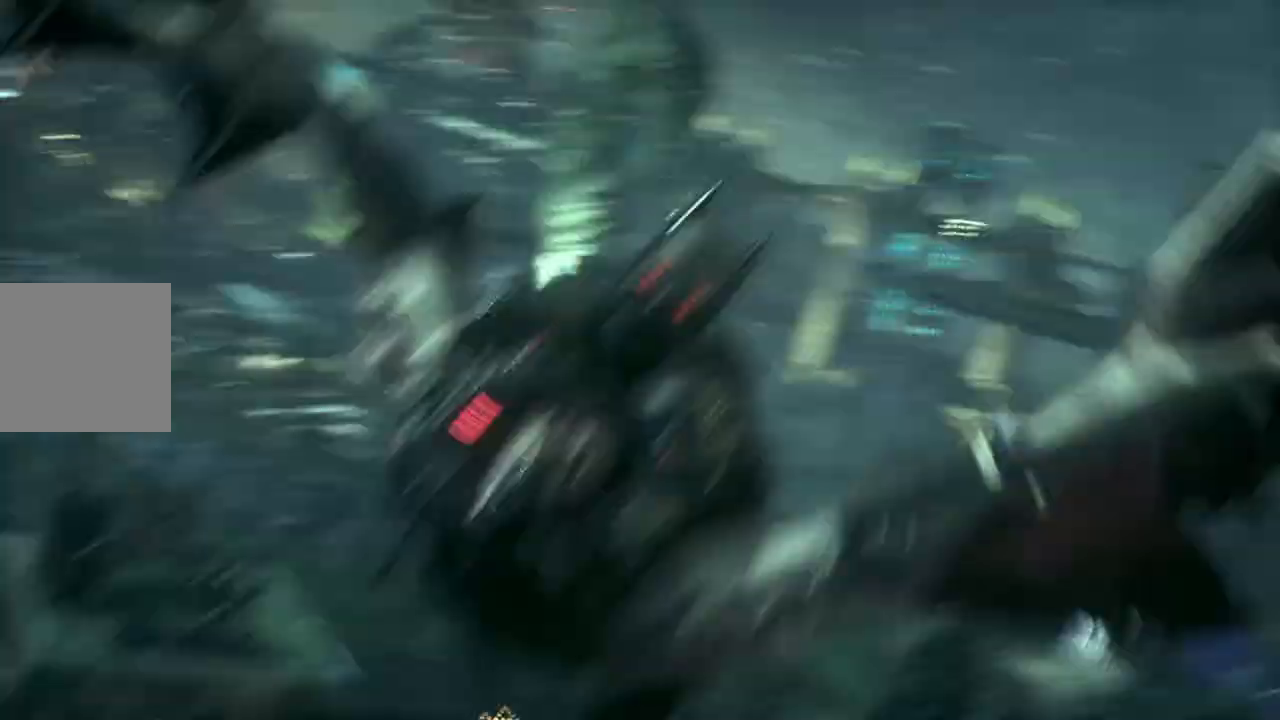
{"buttons": [], "left_stick": "center", "right_stick": "center"}
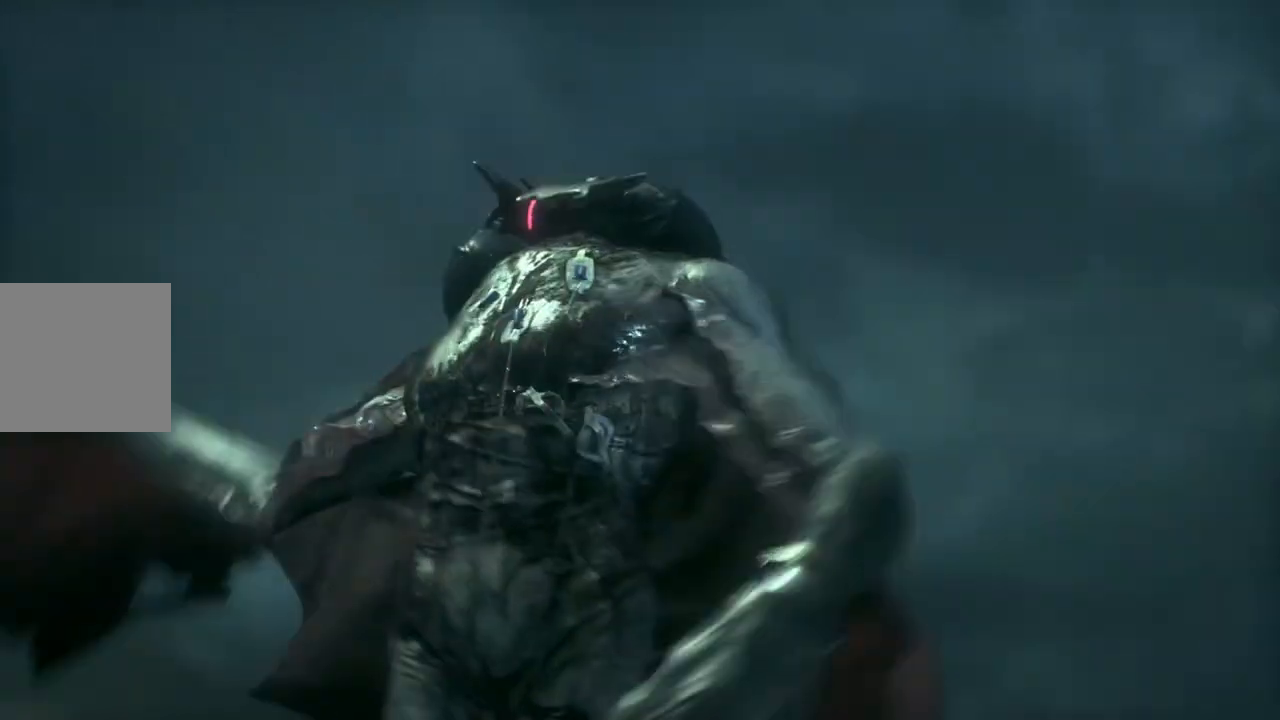
{"buttons": [], "left_stick": "center", "right_stick": "center", "events": []}
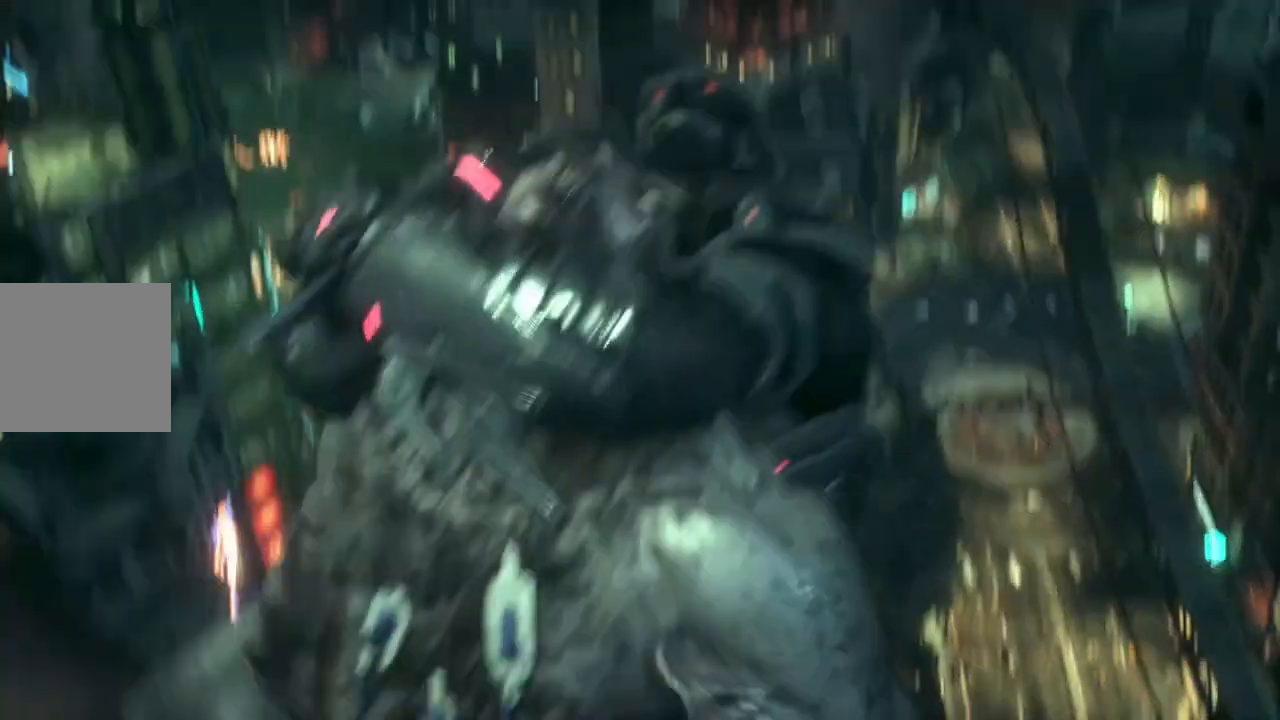
{"buttons": [], "left_stick": "center", "right_stick": "center", "events": []}